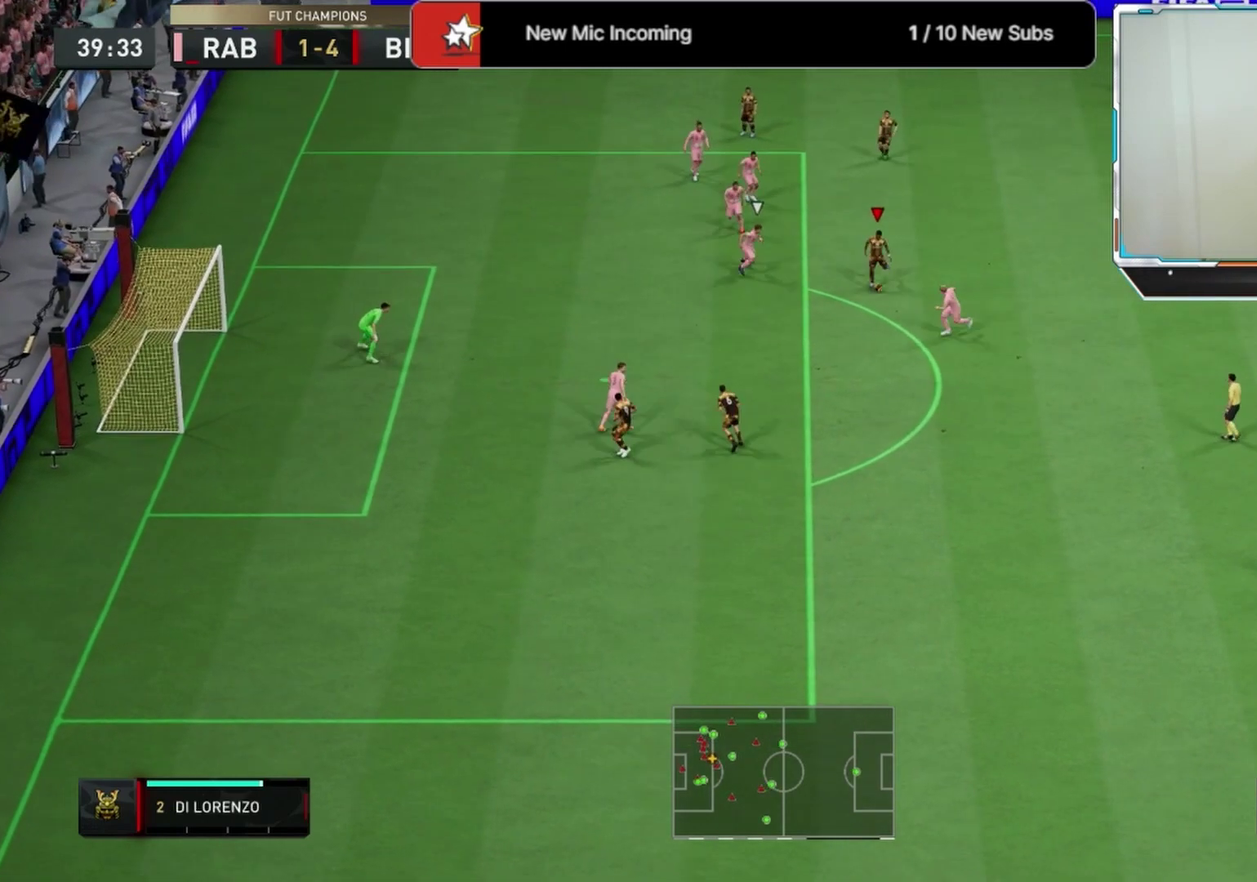
Gameplay with a controller (PlayStation layout); each line is a JSON object with the inputs held at the frame after it (dt_ms = milliseconds from this image to that frame). "events" lists button and stick changes between this image and that frame as [ms after this image, input, new state], when the widget could be followed in between. This document gives stick clicks only as held states, not as events.
{"dt_ms": 333, "buttons": [], "left_stick": "up", "right_stick": "center", "events": [[167, "left_stick", "up"]]}
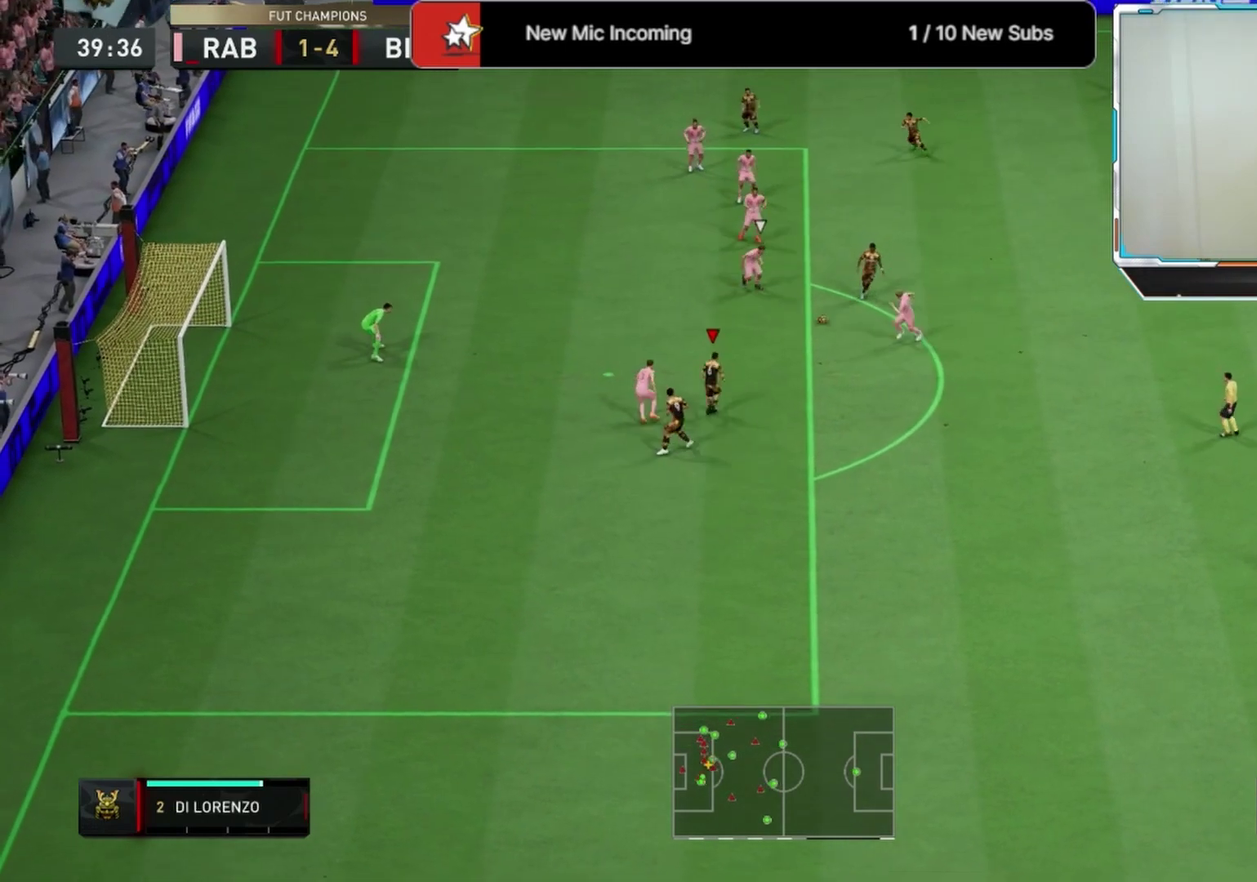
{"dt_ms": 667, "buttons": ["L3"], "left_stick": "up-right", "right_stick": "center"}
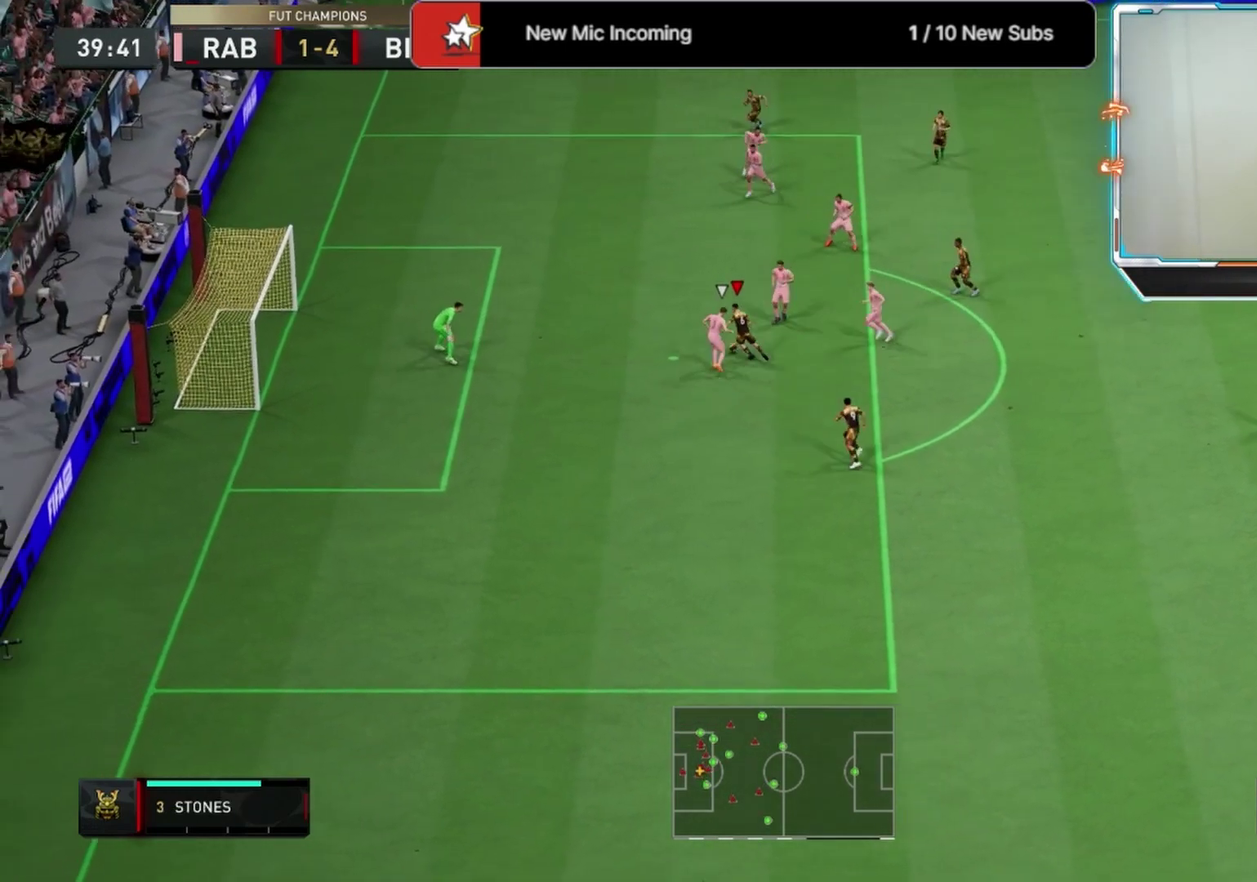
{"dt_ms": 625, "buttons": [], "left_stick": "center", "right_stick": "center"}
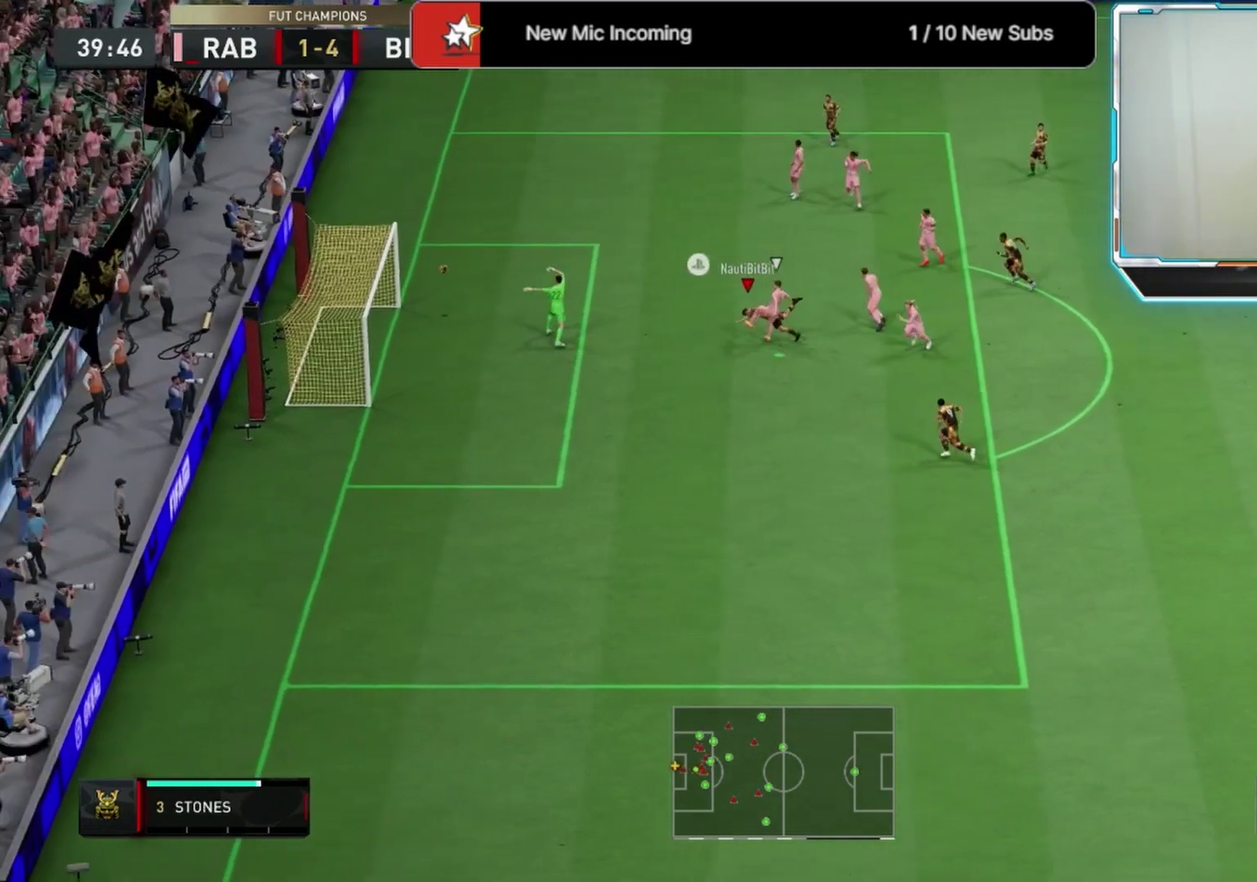
{"dt_ms": 375, "buttons": [], "left_stick": "left", "right_stick": "center", "events": [[125, "left_stick", "left"]]}
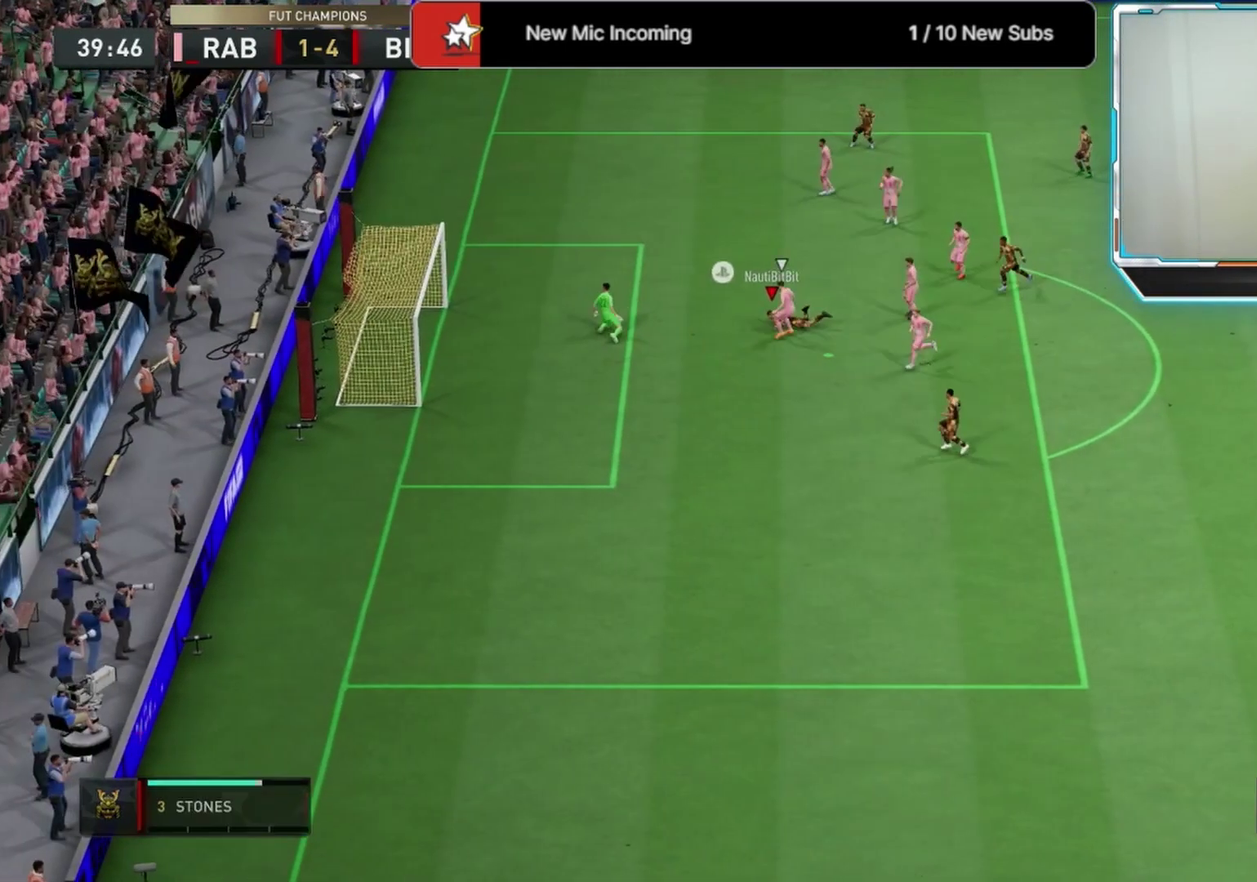
{"dt_ms": 500, "buttons": ["L1"], "left_stick": "left", "right_stick": "center", "events": [[500, "L1", "down"]]}
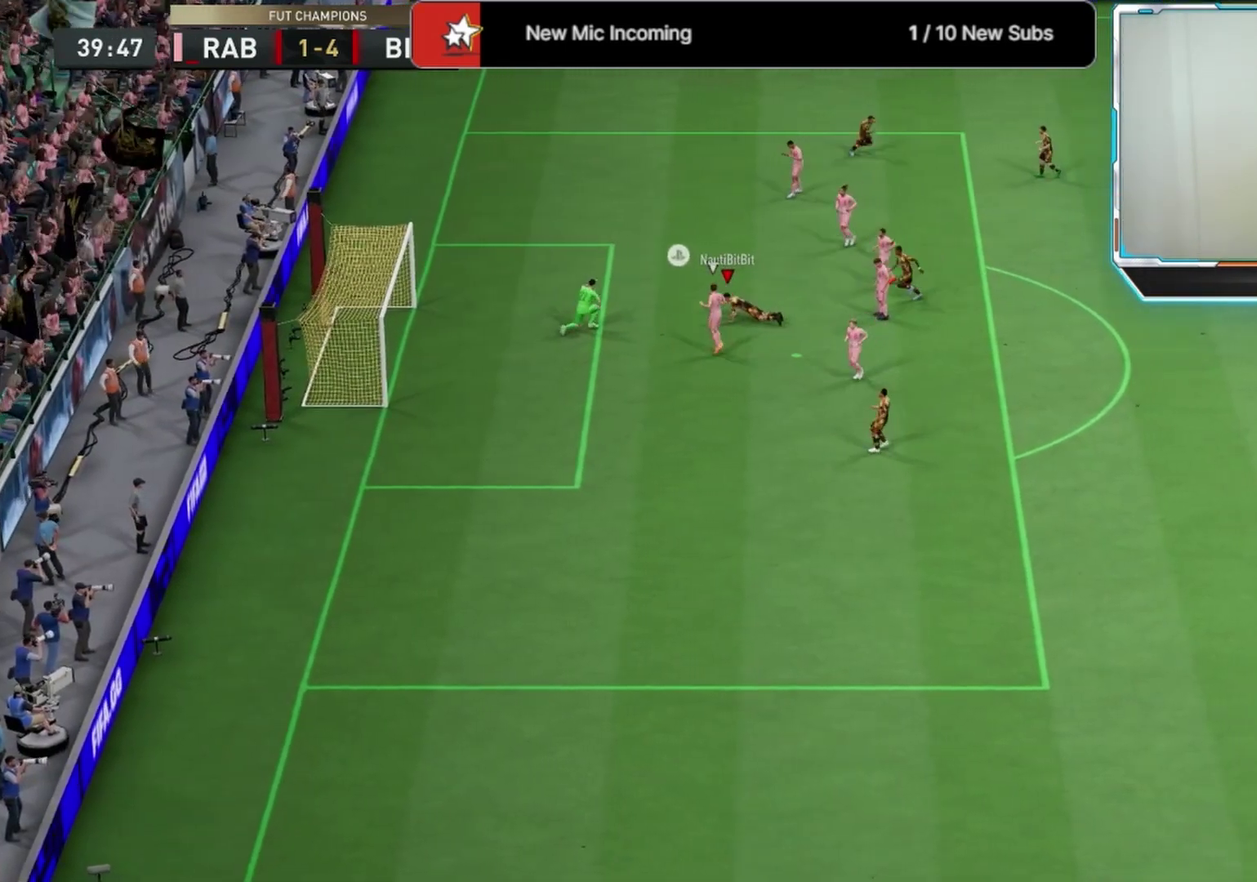
{"dt_ms": 708, "buttons": [], "left_stick": "center", "right_stick": "center", "events": [[83, "L1", "up"], [167, "L1", "down"], [250, "L1", "up"], [333, "L1", "down"], [417, "L1", "up"], [583, "left_stick", "center"]]}
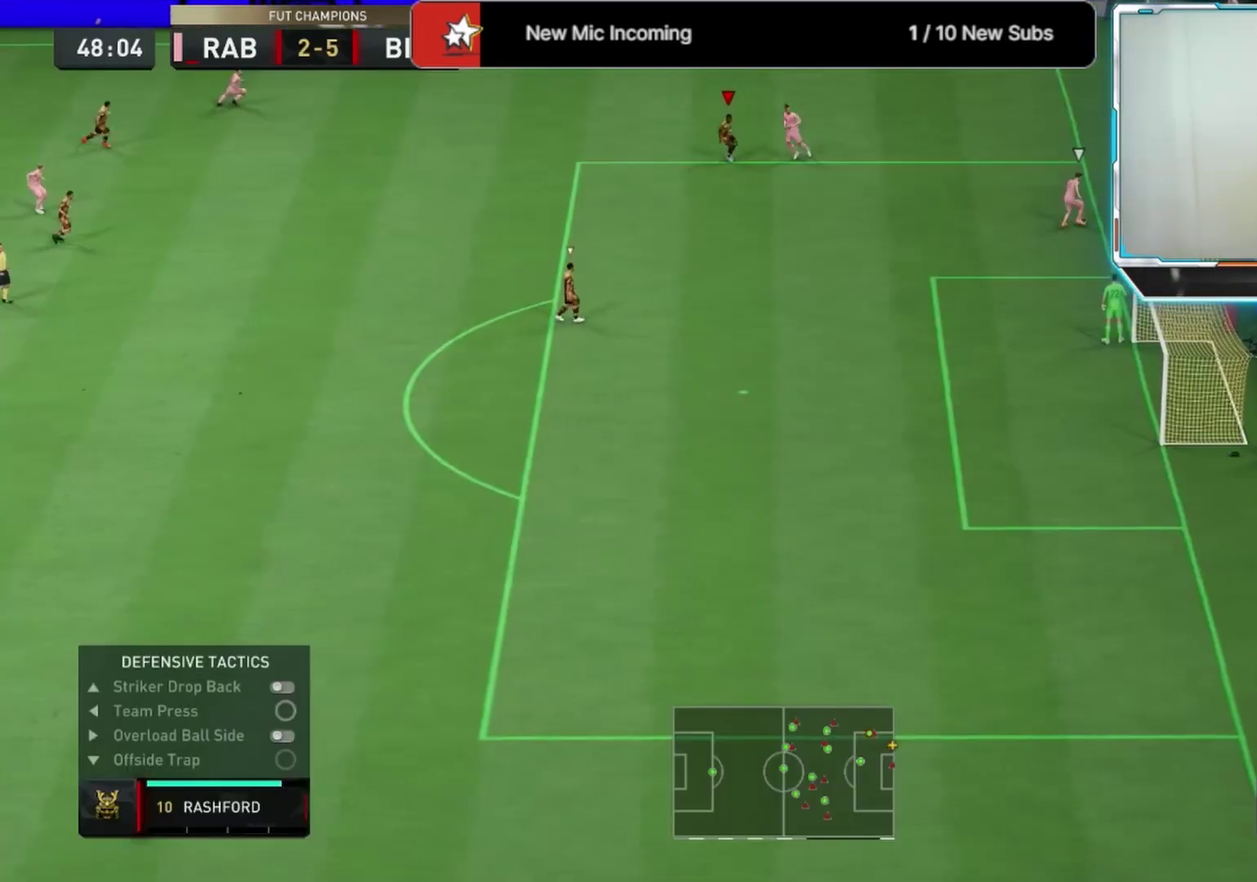
{"dt_ms": 292, "buttons": [], "left_stick": "center", "right_stick": "center", "events": []}
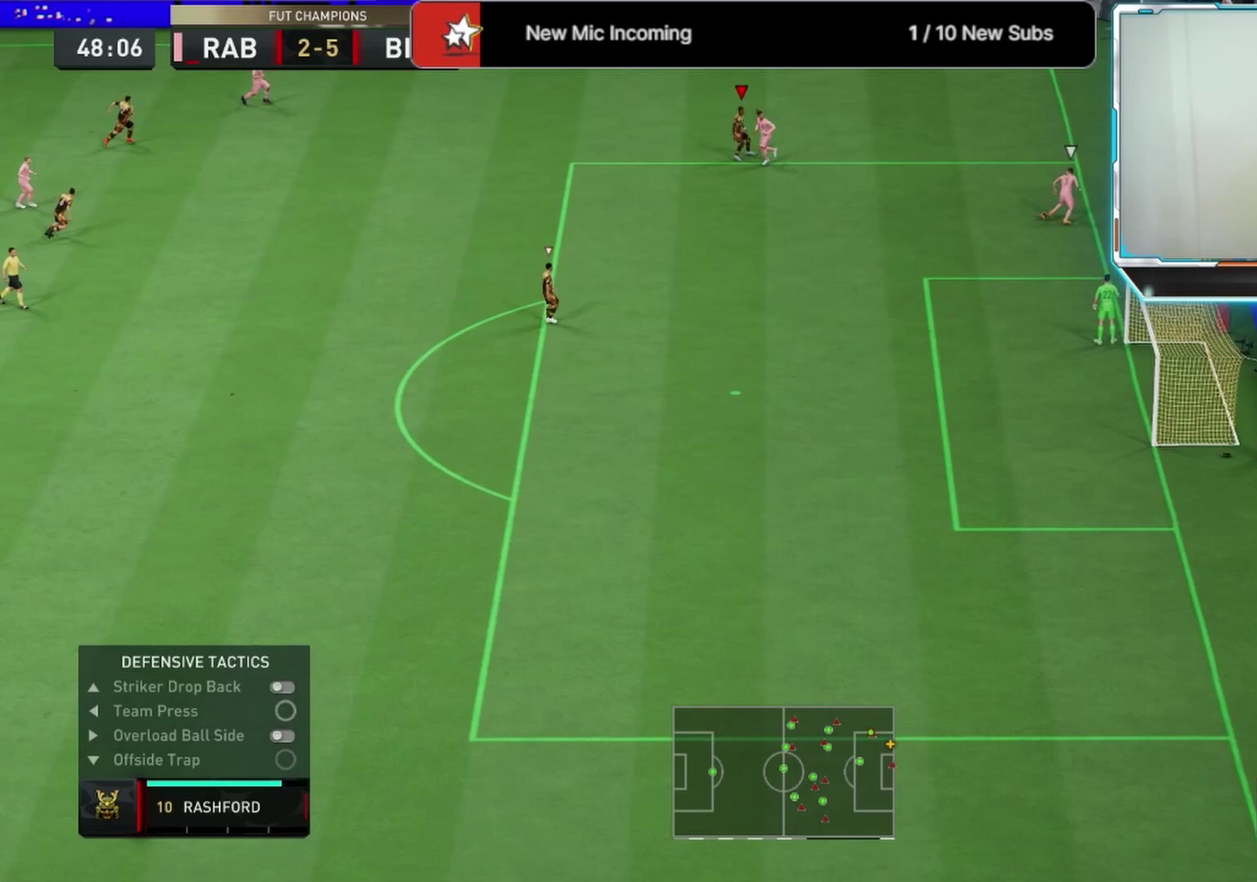
{"dt_ms": 500, "buttons": [], "left_stick": "down-left", "right_stick": "center", "events": [[292, "left_stick", "down-left"]]}
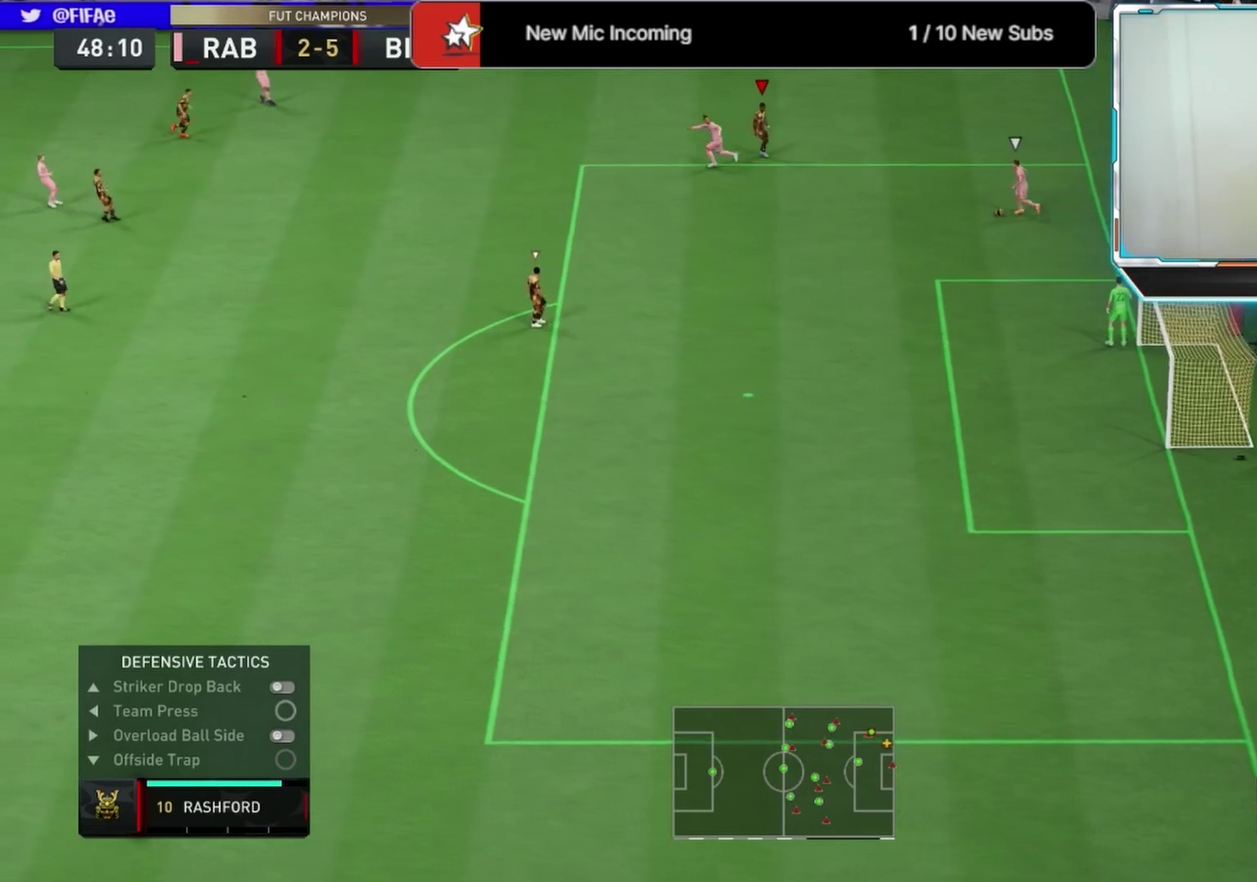
{"dt_ms": 625, "buttons": ["R2"], "left_stick": "down-left", "right_stick": "center", "events": [[208, "R2", "down"]]}
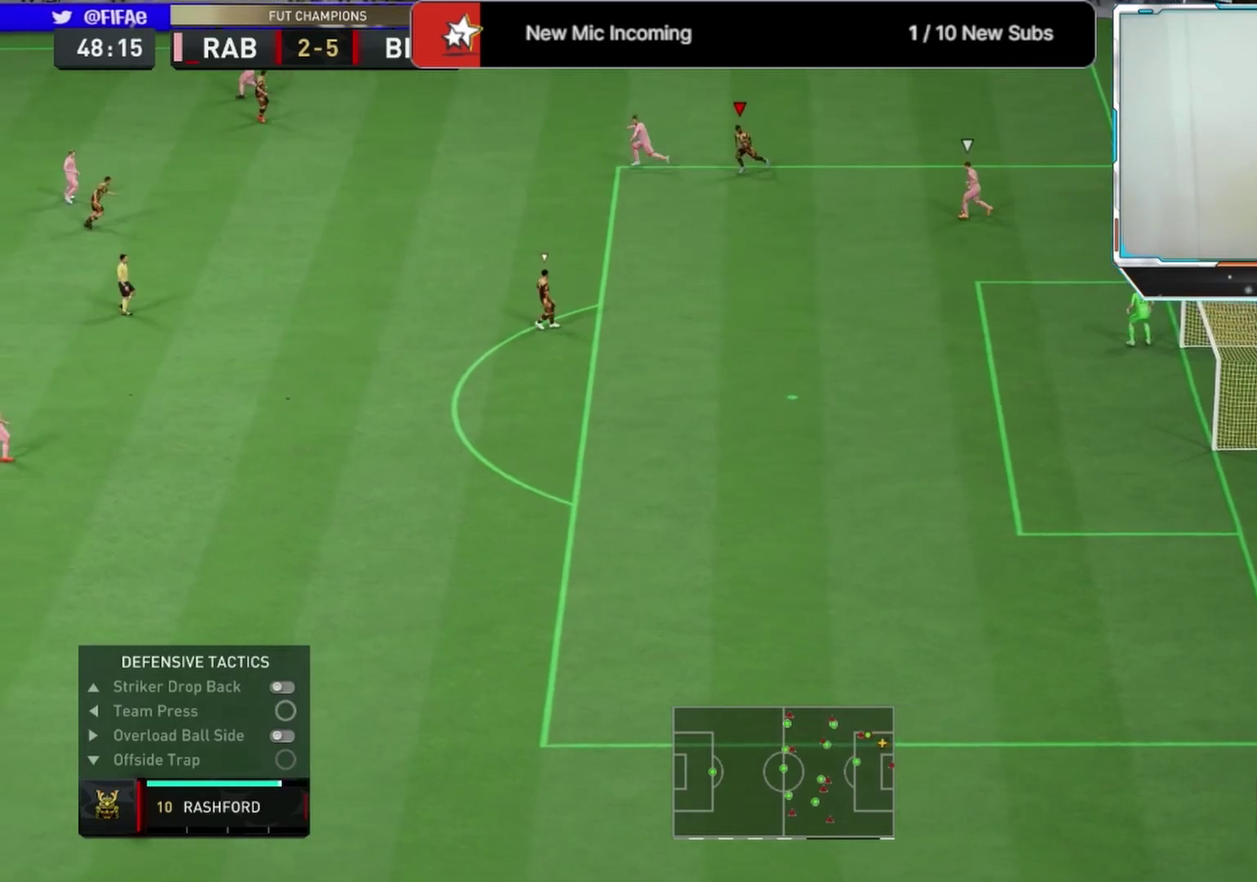
{"dt_ms": 375, "buttons": ["R2"], "left_stick": "left", "right_stick": "center", "events": [[125, "left_stick", "left"]]}
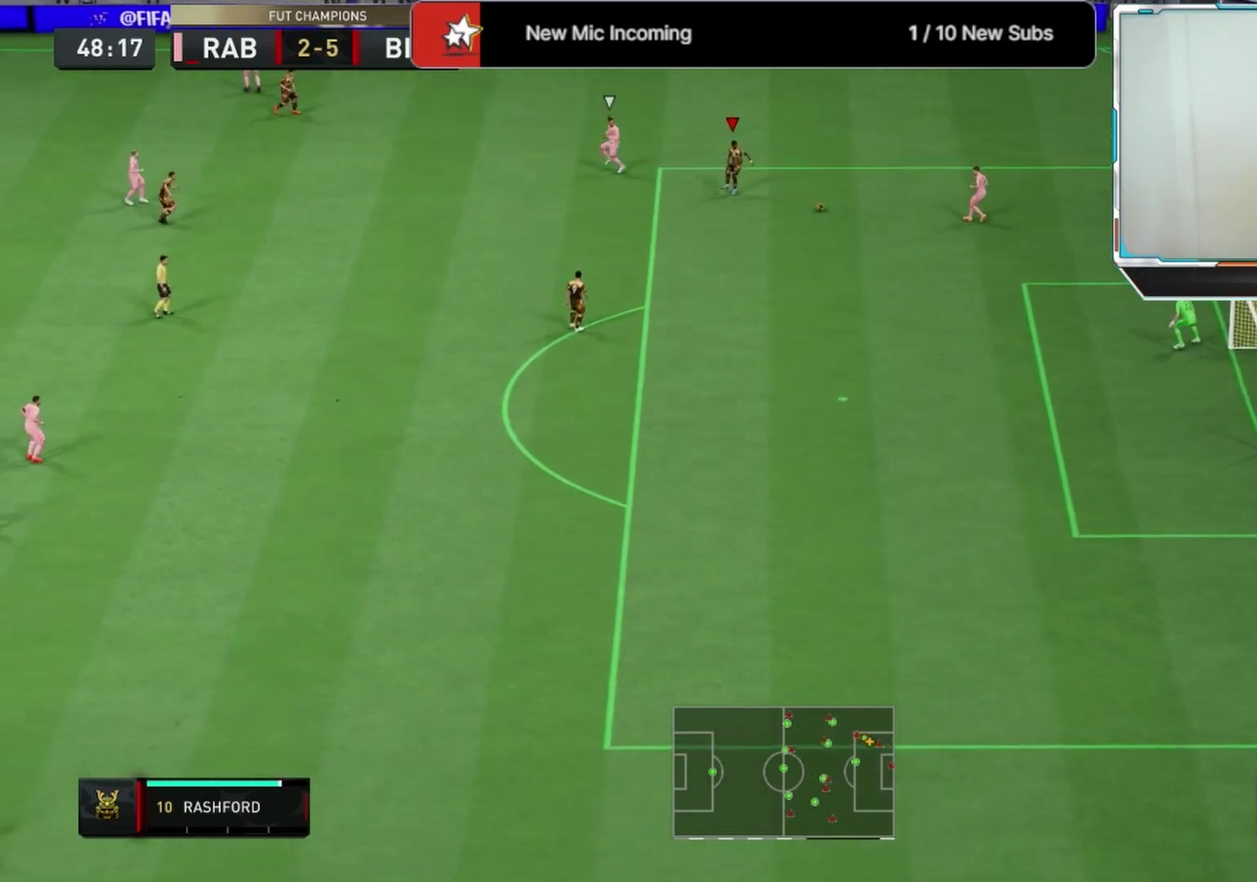
{"dt_ms": 333, "buttons": [], "left_stick": "down", "right_stick": "center", "events": [[125, "left_stick", "down-left"], [250, "R2", "up"], [292, "left_stick", "down"]]}
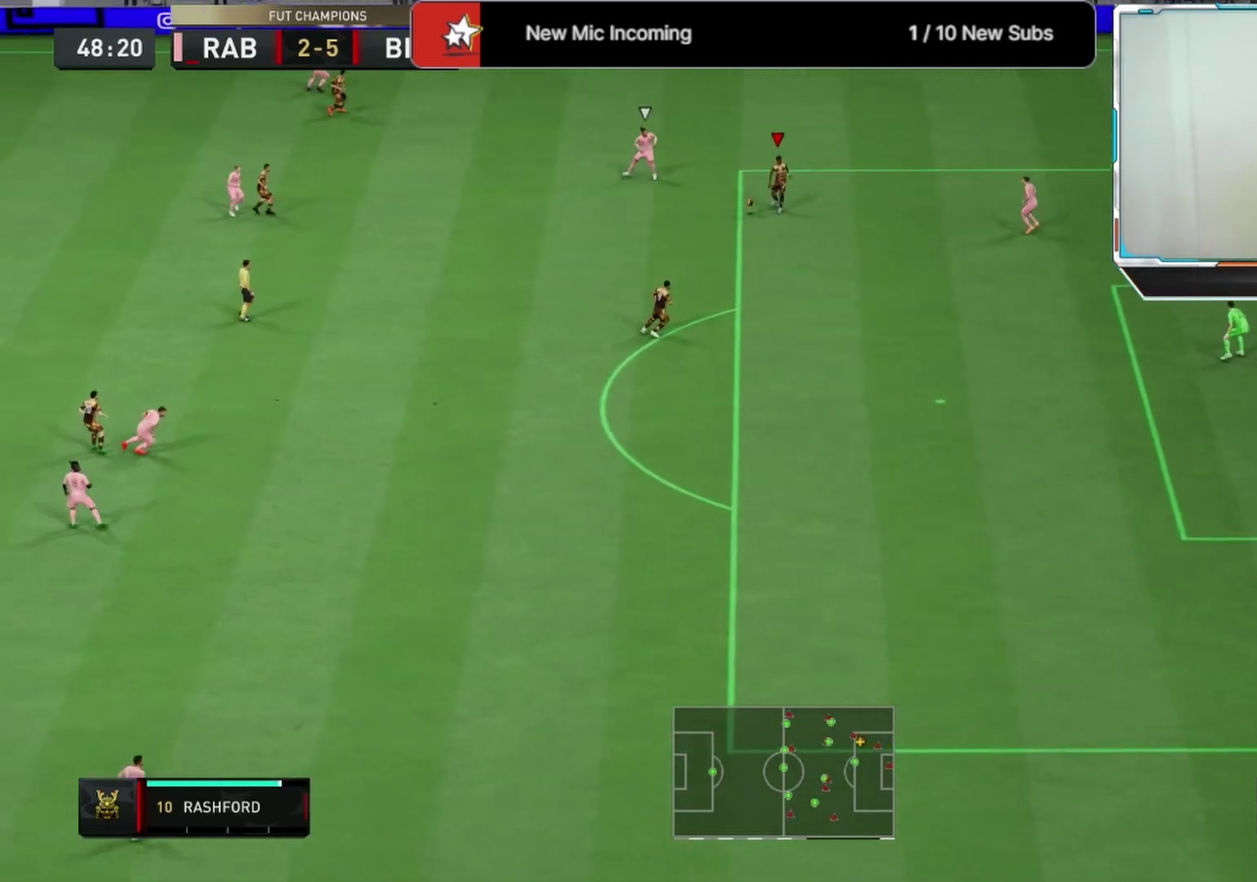
{"dt_ms": 667, "buttons": [], "left_stick": "down", "right_stick": "center", "events": [[125, "CROSS", "down"], [292, "CROSS", "up"]]}
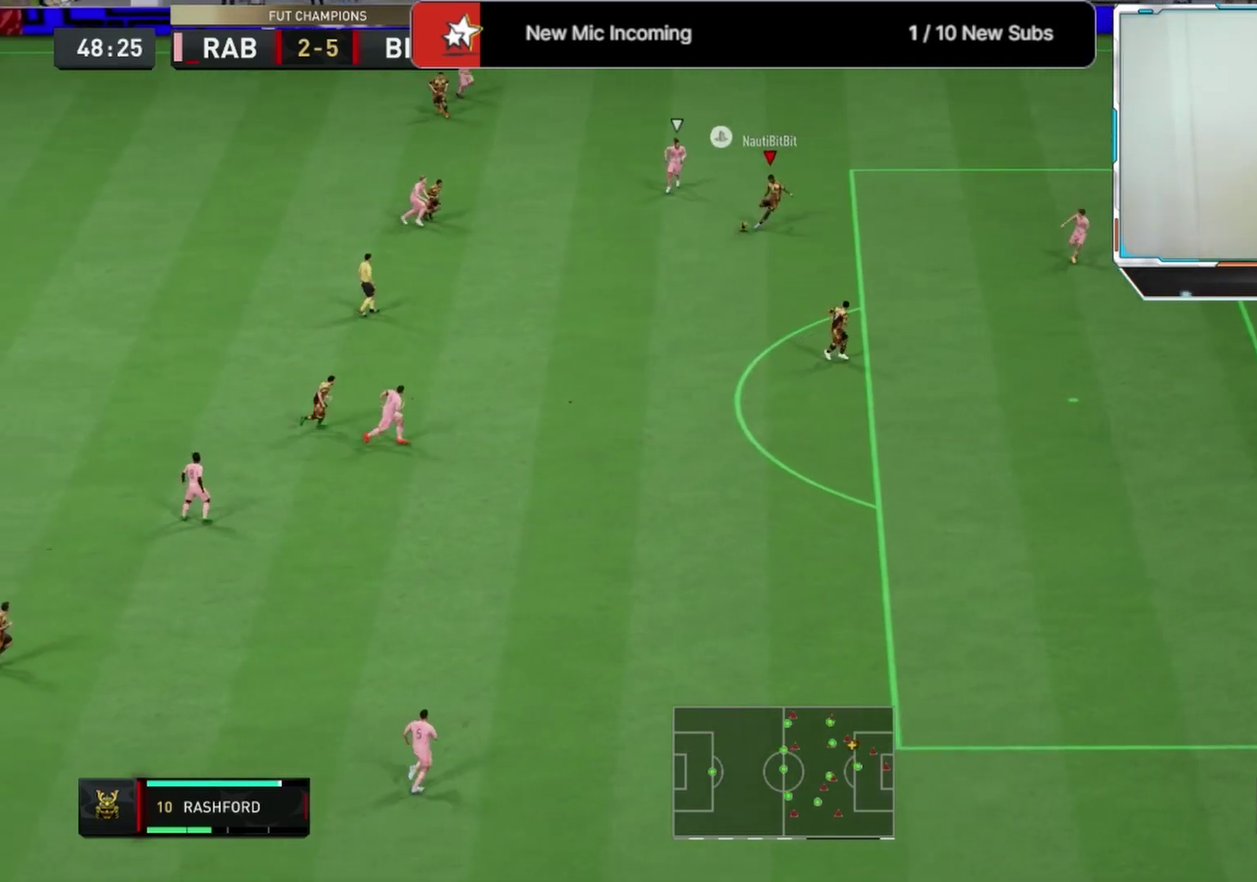
{"dt_ms": 708, "buttons": [], "left_stick": "down-right", "right_stick": "center", "events": [[125, "left_stick", "down-right"]]}
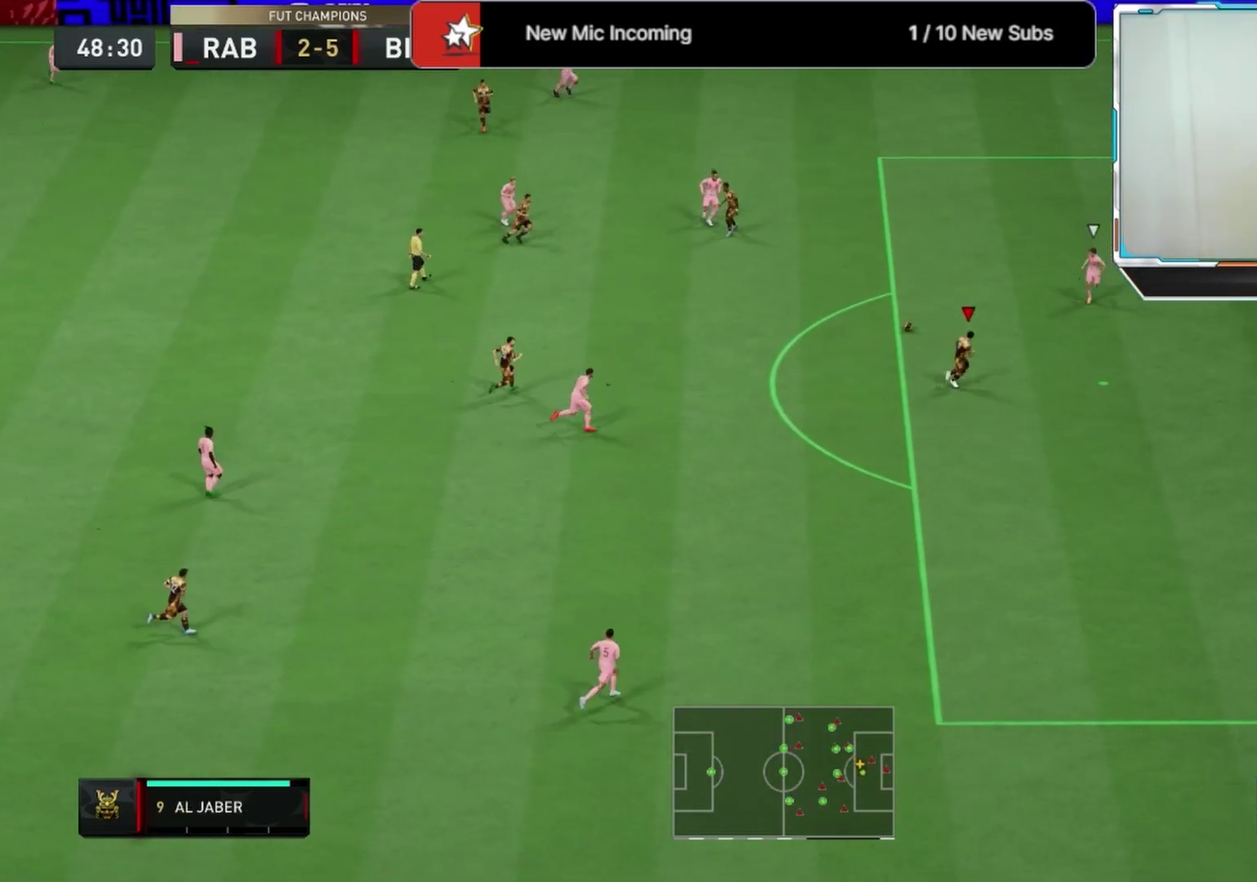
{"dt_ms": 292, "buttons": [], "left_stick": "down-right", "right_stick": "center", "events": []}
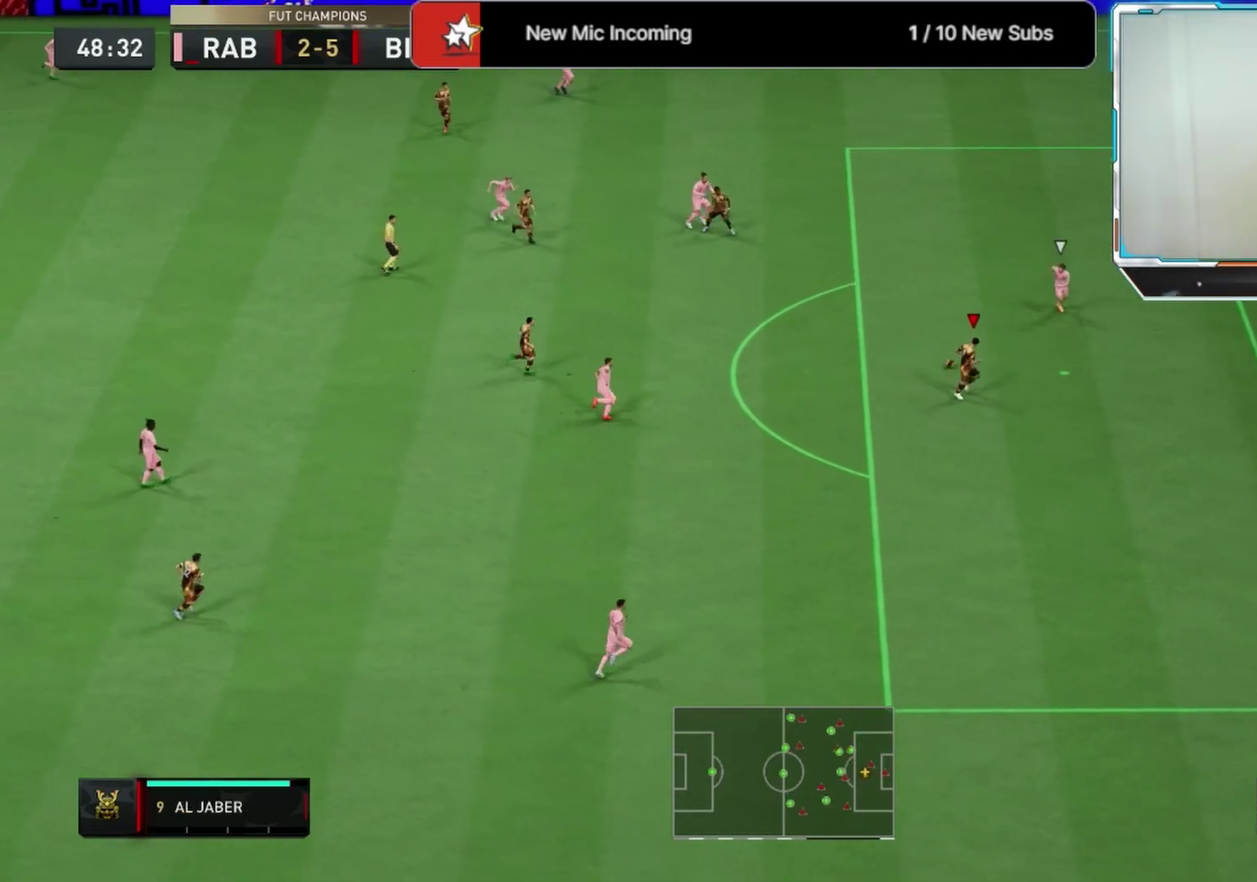
{"dt_ms": 333, "buttons": [], "left_stick": "down-left", "right_stick": "center", "events": [[333, "left_stick", "down-left"]]}
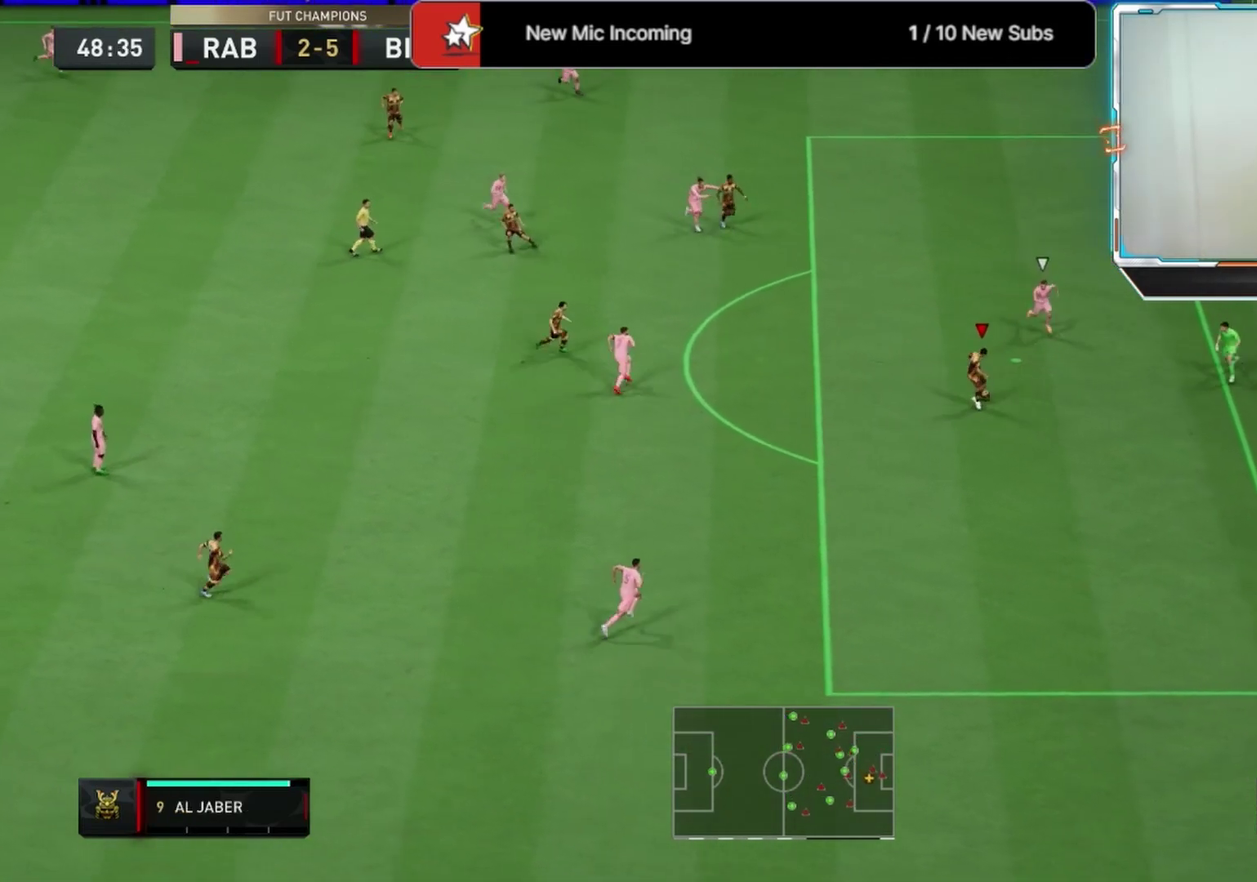
{"dt_ms": 875, "buttons": ["CROSS"], "left_stick": "up", "right_stick": "center", "events": [[209, "left_stick", "left"], [500, "left_stick", "up-left"], [792, "CROSS", "down"], [834, "left_stick", "up"]]}
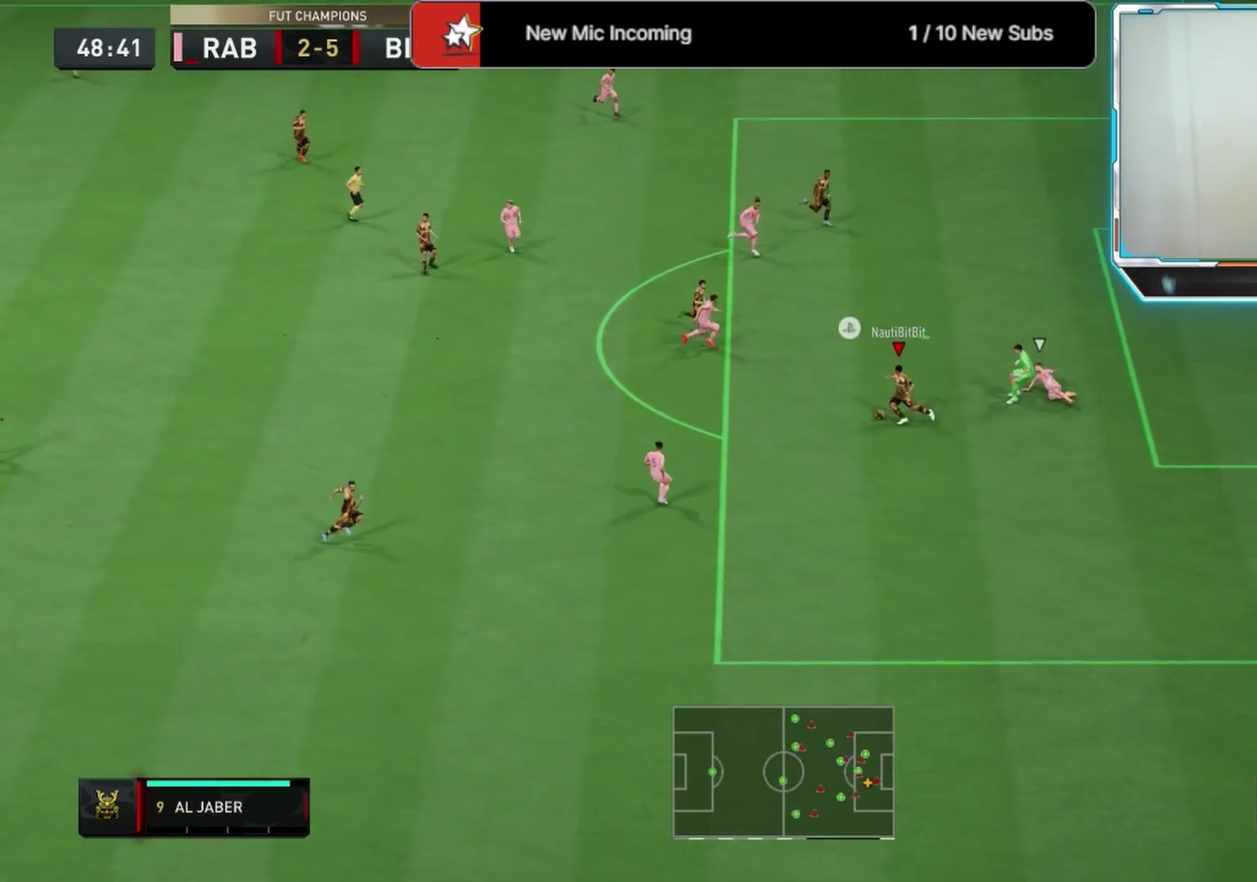
{"dt_ms": 292, "buttons": [], "left_stick": "up-right", "right_stick": "center", "events": [[42, "CROSS", "up"], [167, "left_stick", "up-right"]]}